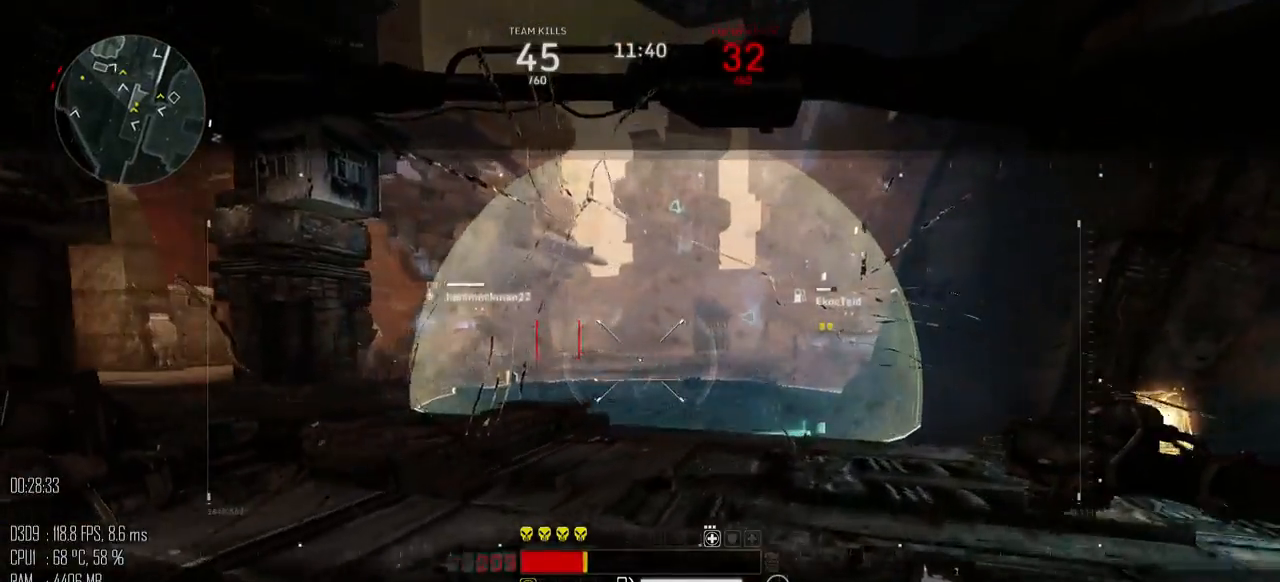
Gameplay with keyboard and mouse; each line is a JSON object with the keys and mouse buttons held at the frame after it. "events" lists presses ("down") and releases ("up") of ".", "/", "0", "1", "2", "3", "4", "5", "6", "7", "8", "9", "a", "alt_l", "alt_r", "b", "backslash", "backspace", "c", "caps_lock", "comma", "ctrl", "d", "e", "equals", "escape", "f", "g", "h", "i", "j", "k", "l", "lbracket", "m", "minus", "n", "o", "p", "q", "quote", "r", "rbracket", "return", "s", "semicolon", "shift_l", "shift_r", "space", "super", "t", "tab", "u", "v", "w", "x", "y", "z", "mouse_left", "mouse_right", "mouse_mb4" and "mouse_mb5" between this image and that frame as [ms after this image, input, new state], when the widget could be followed in between. "mouse_left", "mouse_right", "mouse_mb4", "mouse_mb5" = the "left", "right", "mb4", "mb5" buttons of the "mouse" list. No other keys are recorded. "mouse_move" is the direction in which the mouse moves at that frame (one of eight, or "still"), when it could be read.
{"keys": ["d", "shift_l", "w"], "mouse": [], "mouse_move": "left", "events": []}
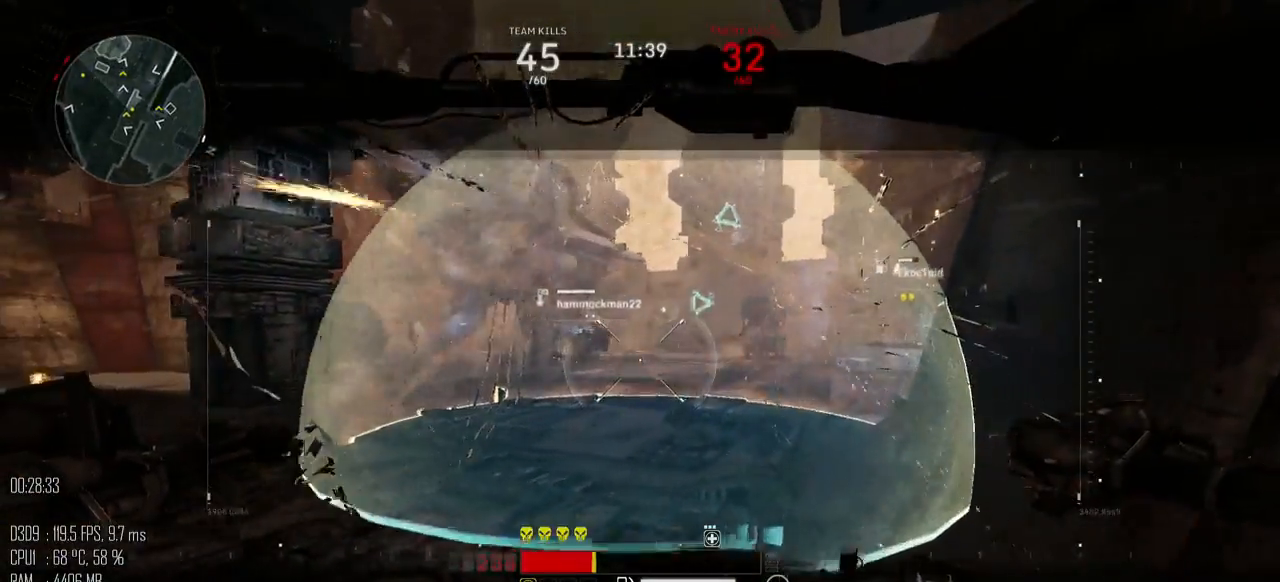
{"keys": ["shift_l", "w"], "mouse": [], "mouse_move": "left", "events": [[434, "d", "up"]]}
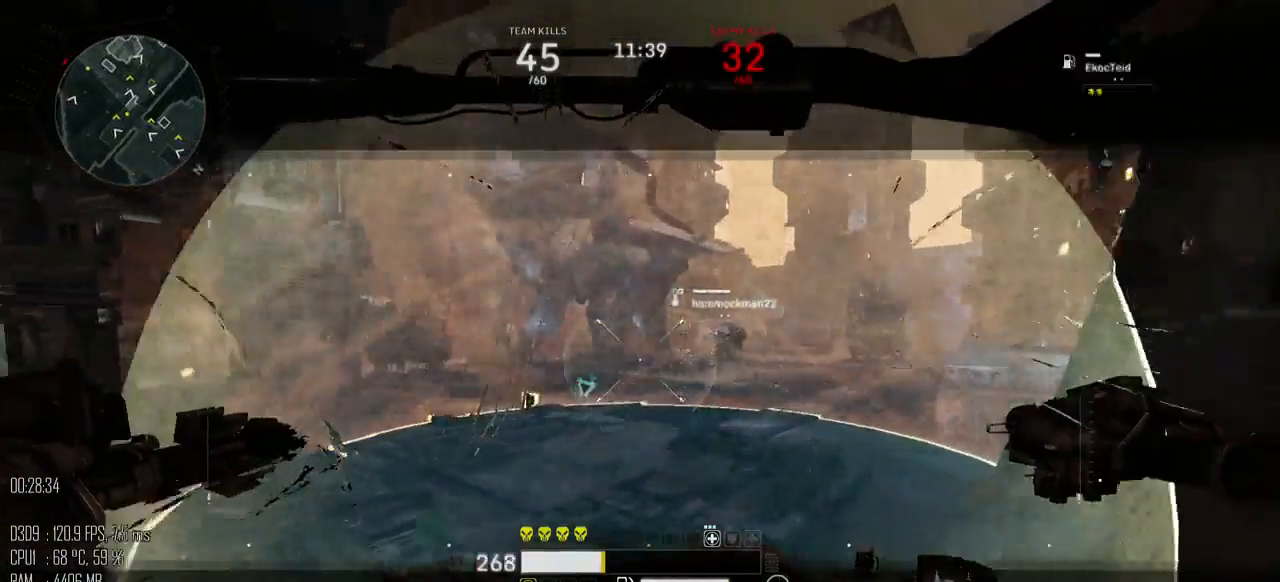
{"keys": ["d", "w"], "mouse": [], "mouse_move": "left", "events": [[350, "d", "down"], [350, "shift_l", "up"]]}
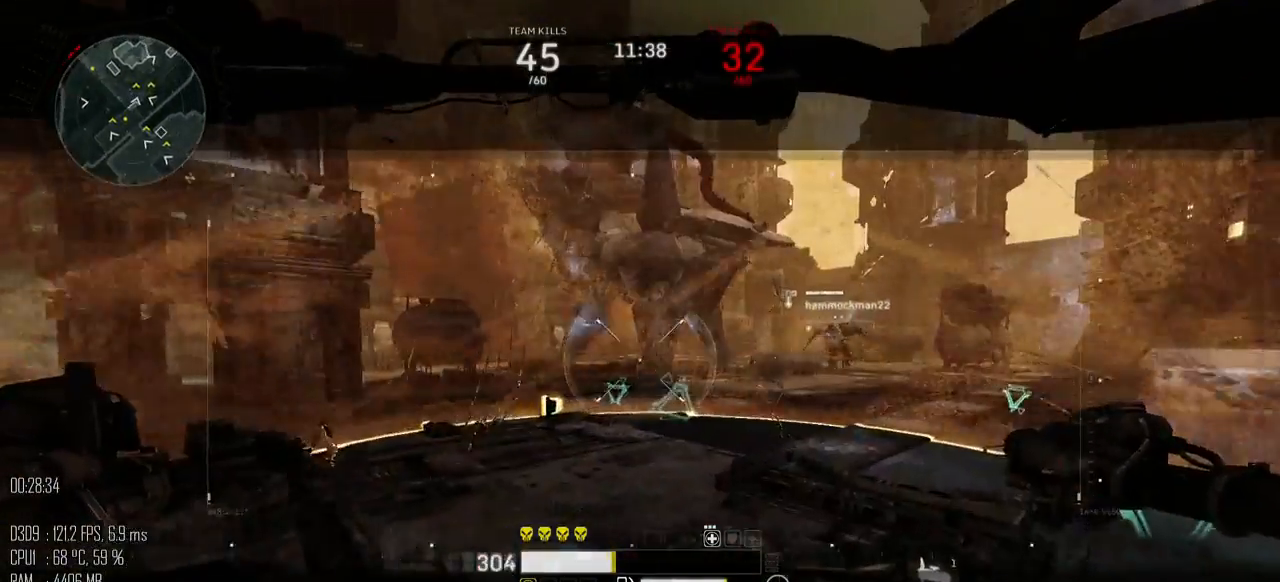
{"keys": ["d", "w"], "mouse": [], "mouse_move": "left", "events": []}
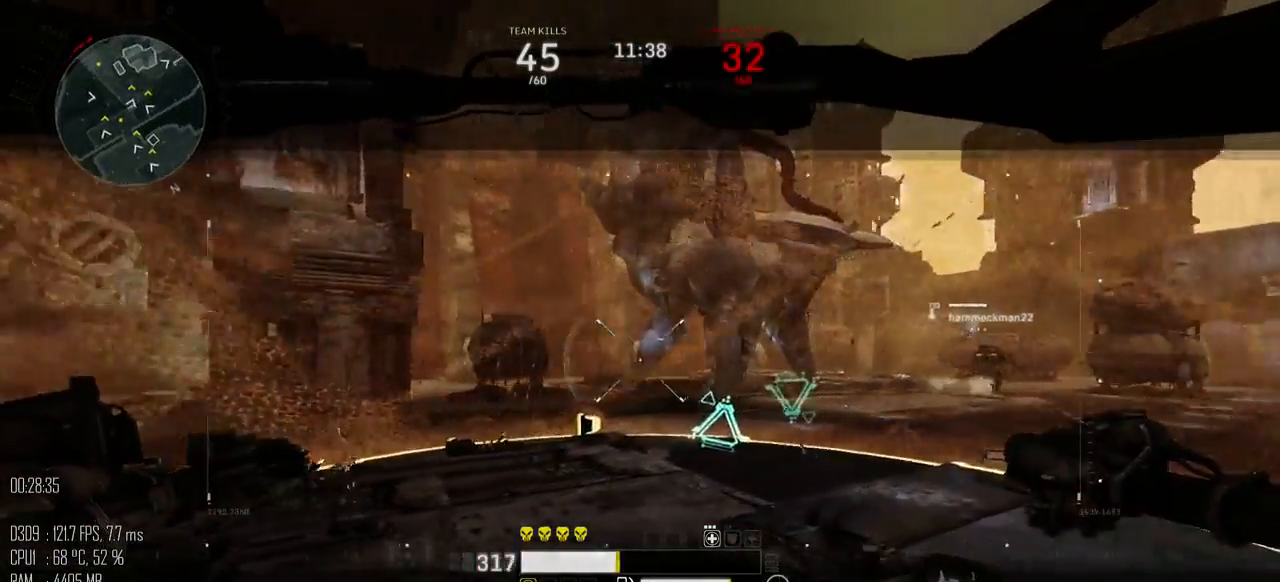
{"keys": [], "mouse": [], "mouse_move": "up-left", "events": [[434, "d", "up"], [467, "w", "up"]]}
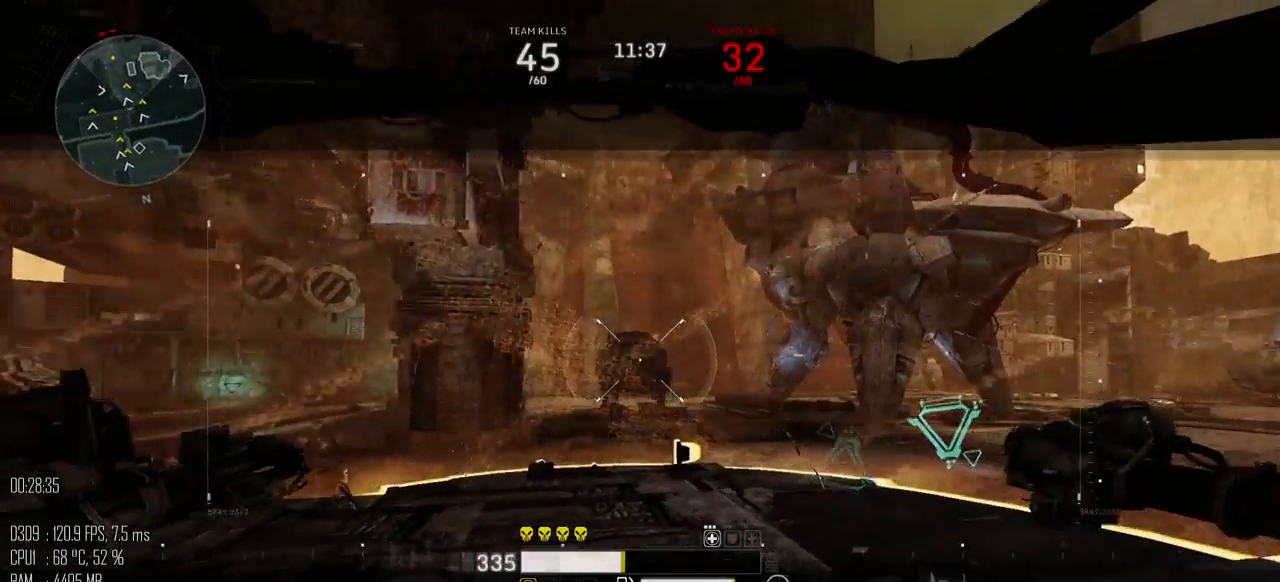
{"keys": [], "mouse": [], "mouse_move": "up", "events": []}
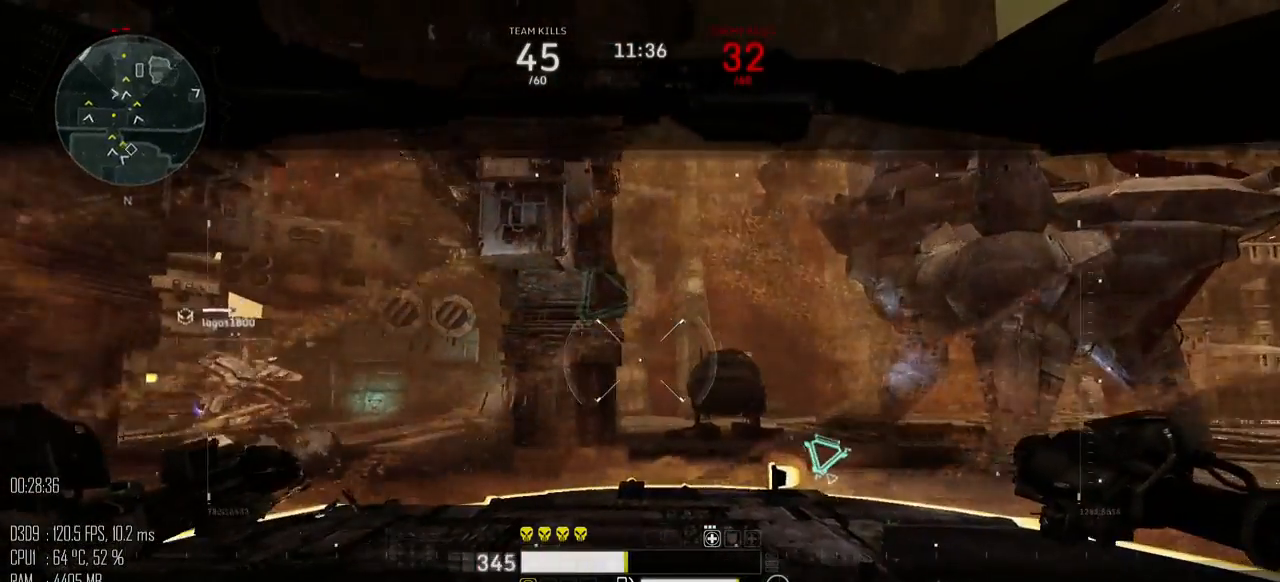
{"keys": [], "mouse": [], "mouse_move": "up", "events": []}
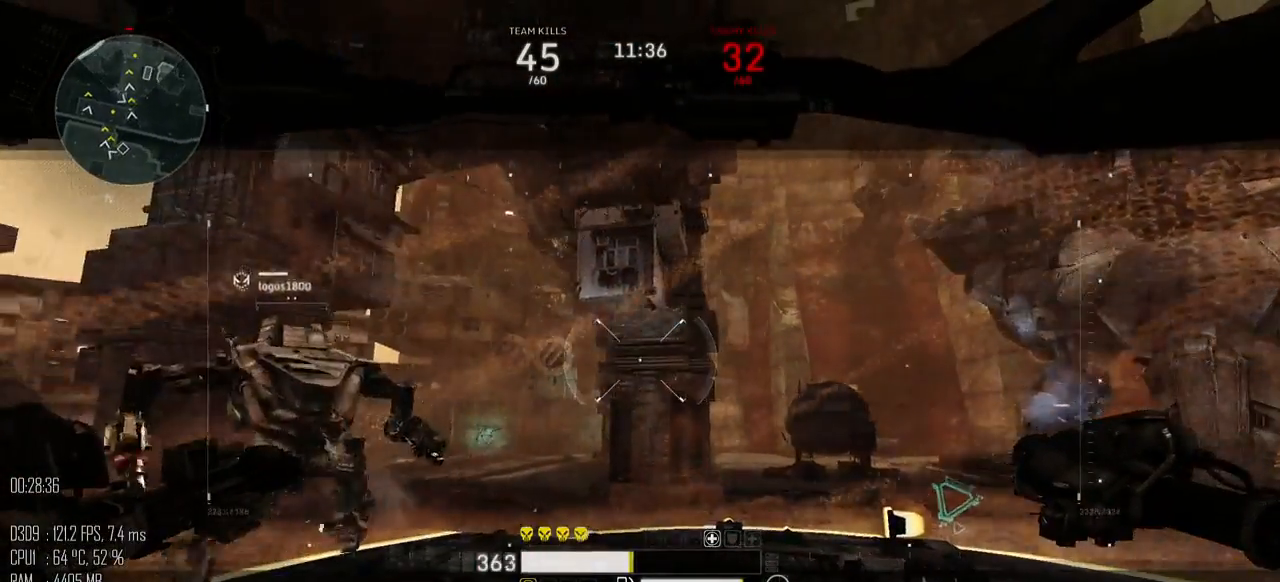
{"keys": [], "mouse": [], "mouse_move": "still", "events": []}
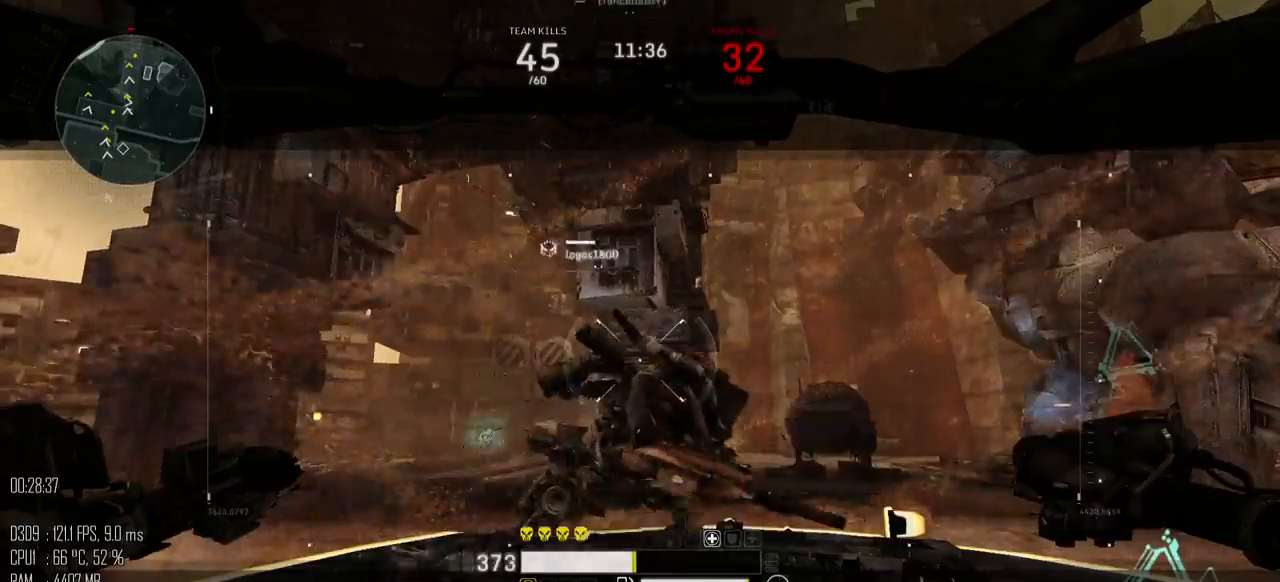
{"keys": [], "mouse": [], "mouse_move": "still", "events": [[334, "f", "down"], [400, "f", "up"]]}
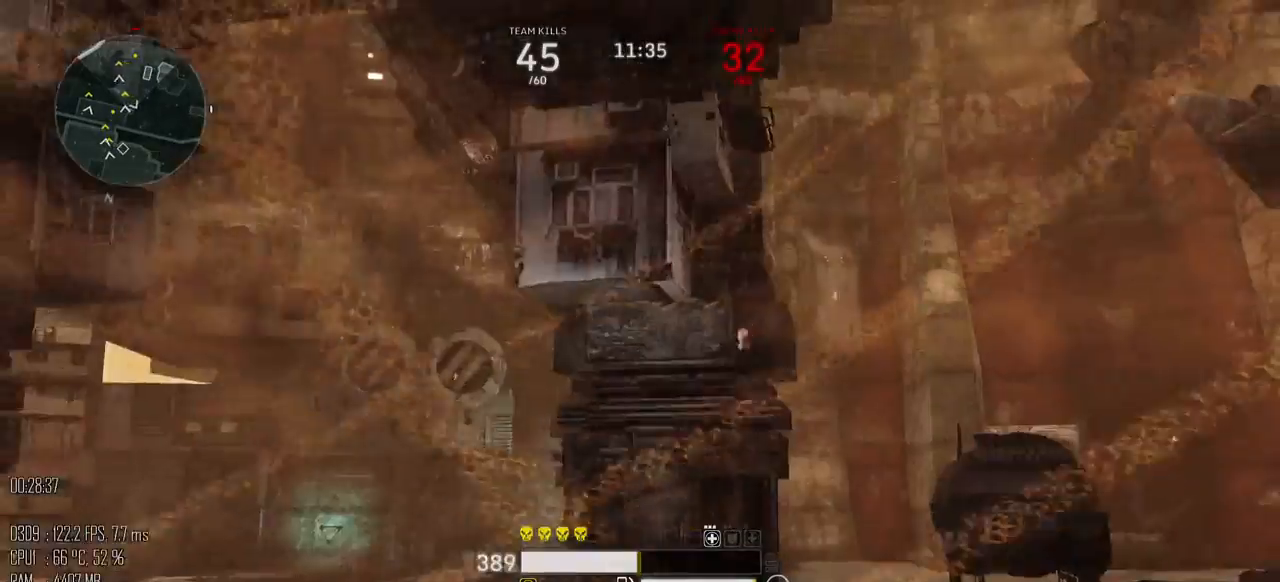
{"keys": [], "mouse": [], "mouse_move": "down-right", "events": []}
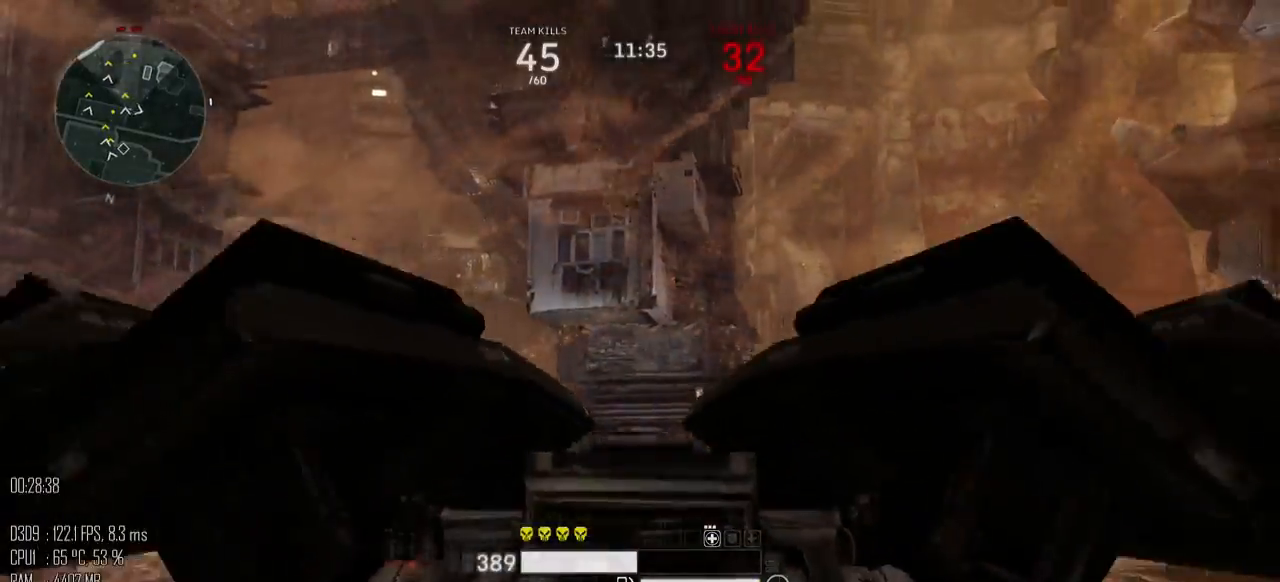
{"keys": ["c"], "mouse": [], "mouse_move": "down-right", "events": [[84, "c", "down"]]}
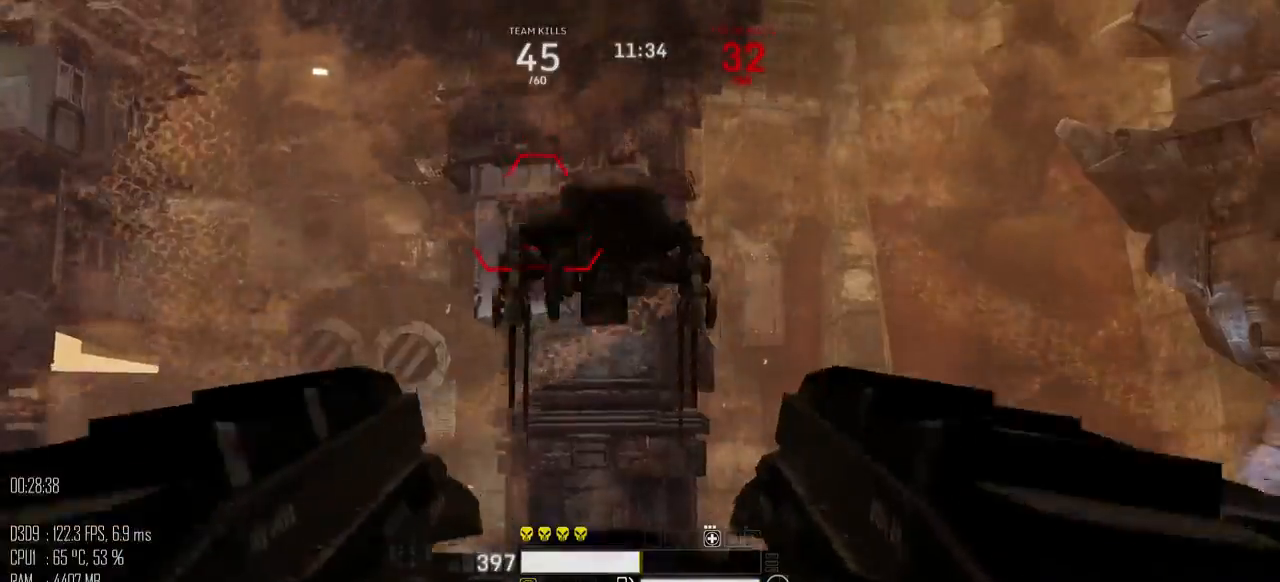
{"keys": ["c"], "mouse": [], "mouse_move": "down-right", "events": []}
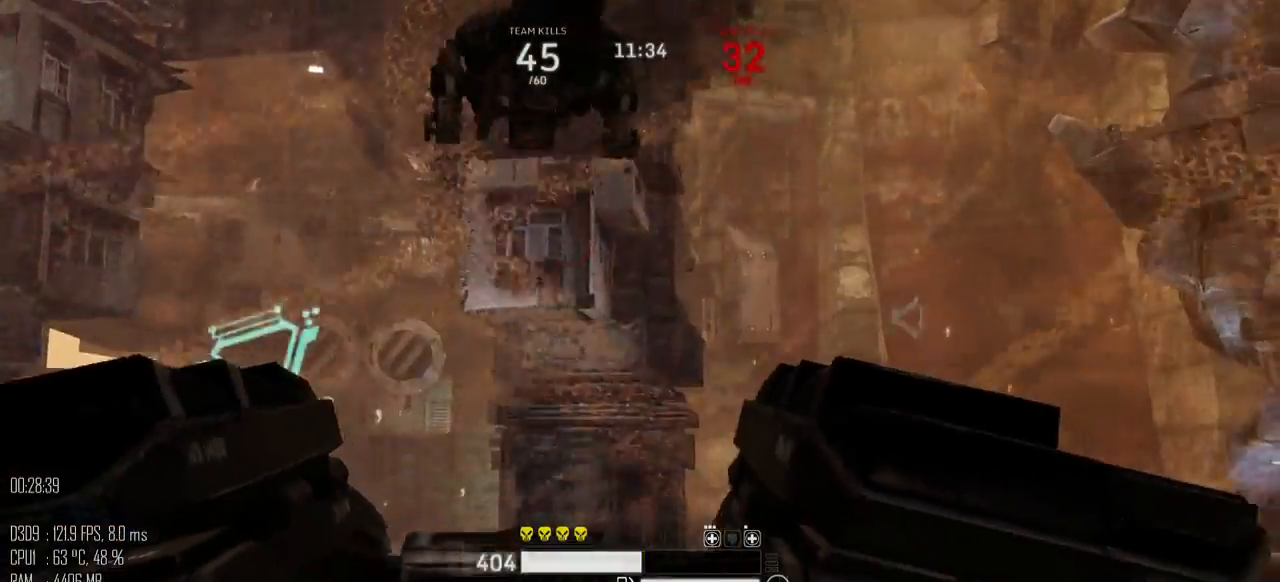
{"keys": ["c"], "mouse": [], "mouse_move": "right", "events": []}
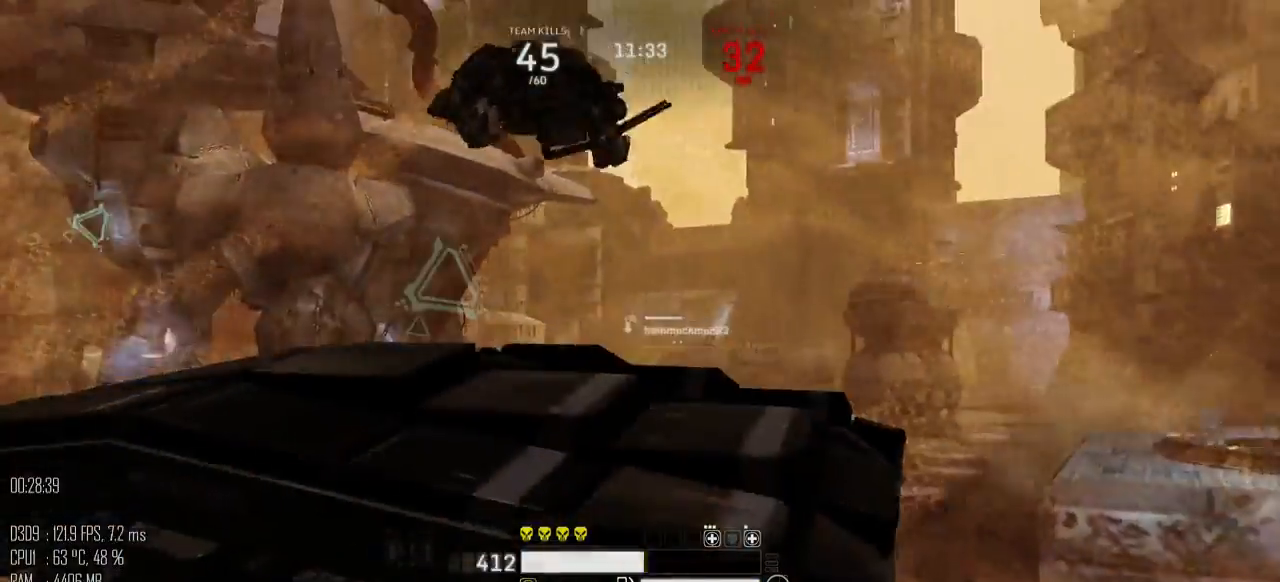
{"keys": ["c"], "mouse": [], "mouse_move": "right", "events": []}
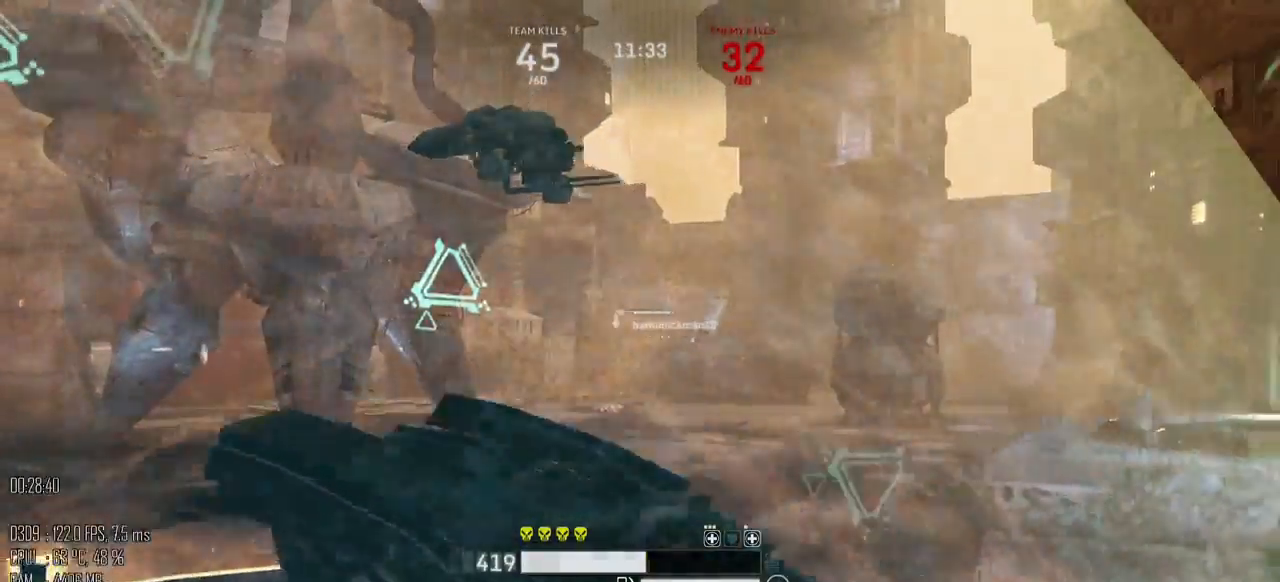
{"keys": ["c", "tab"], "mouse": [], "mouse_move": "left", "events": [[334, "tab", "down"]]}
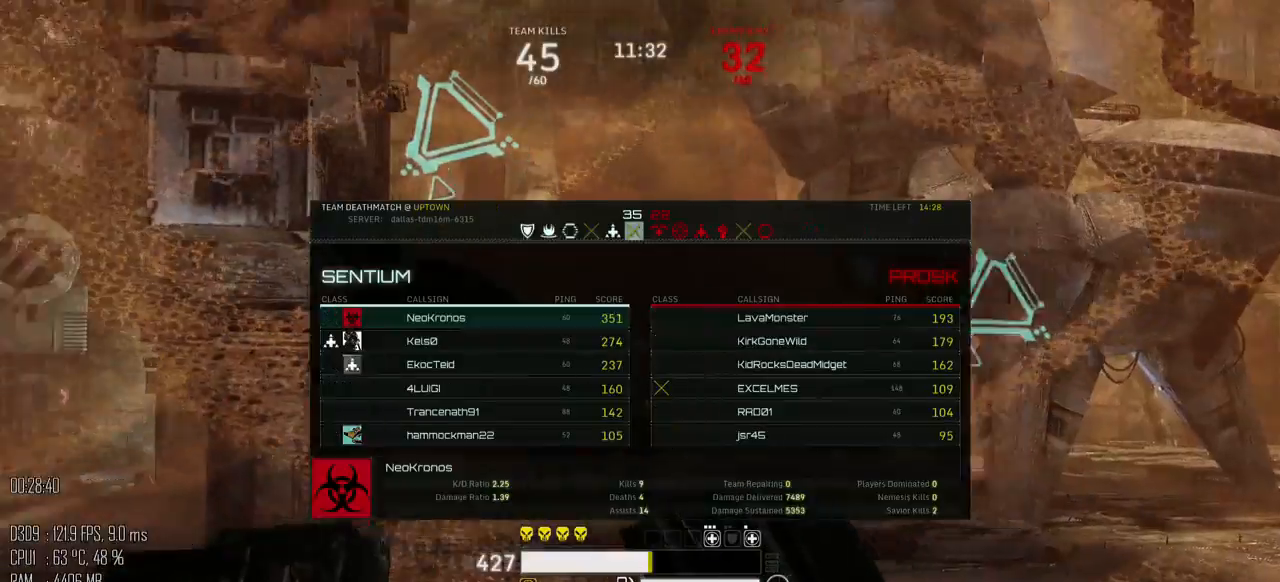
{"keys": ["c", "tab"], "mouse": [], "mouse_move": "left", "events": []}
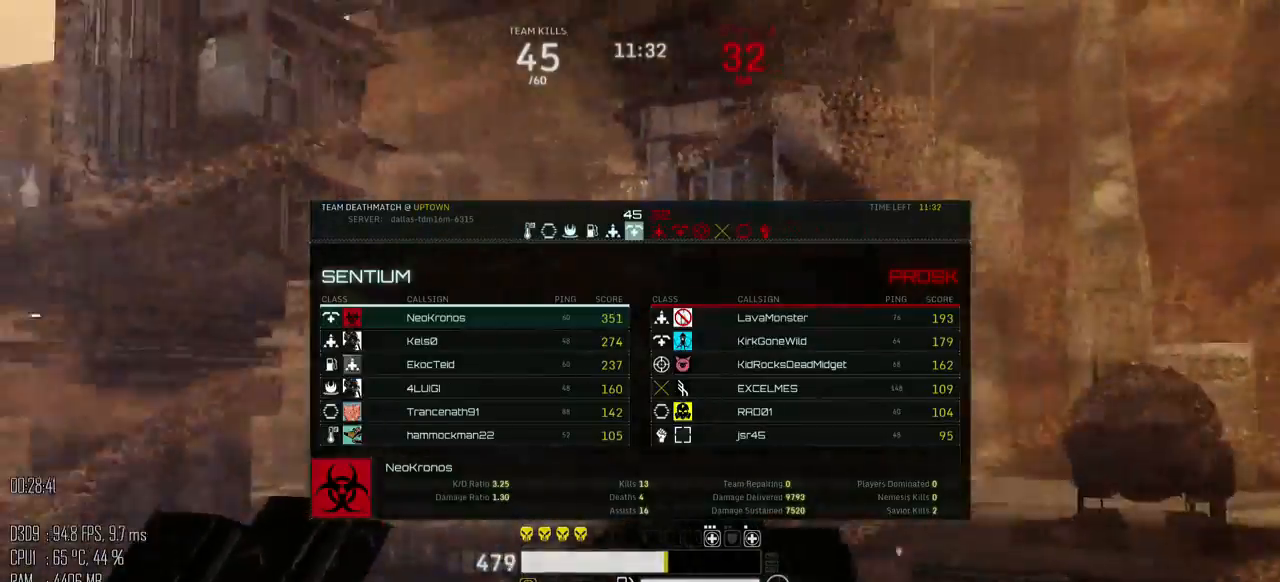
{"keys": ["c"], "mouse": [], "mouse_move": "down", "events": [[250, "tab", "up"]]}
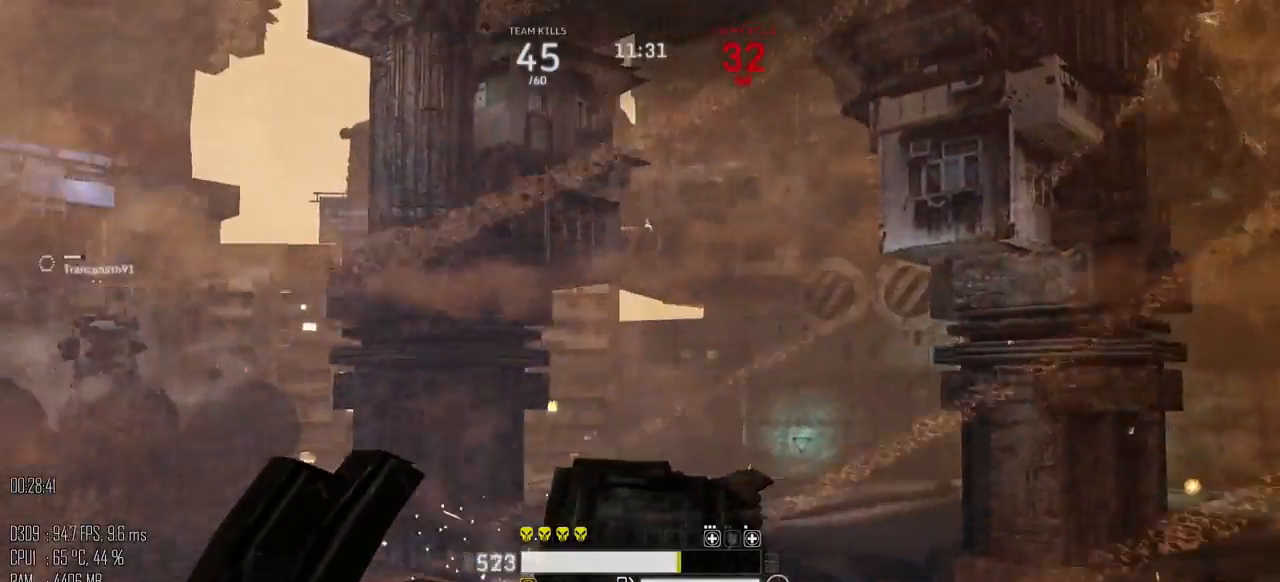
{"keys": ["c"], "mouse": [], "mouse_move": "down", "events": []}
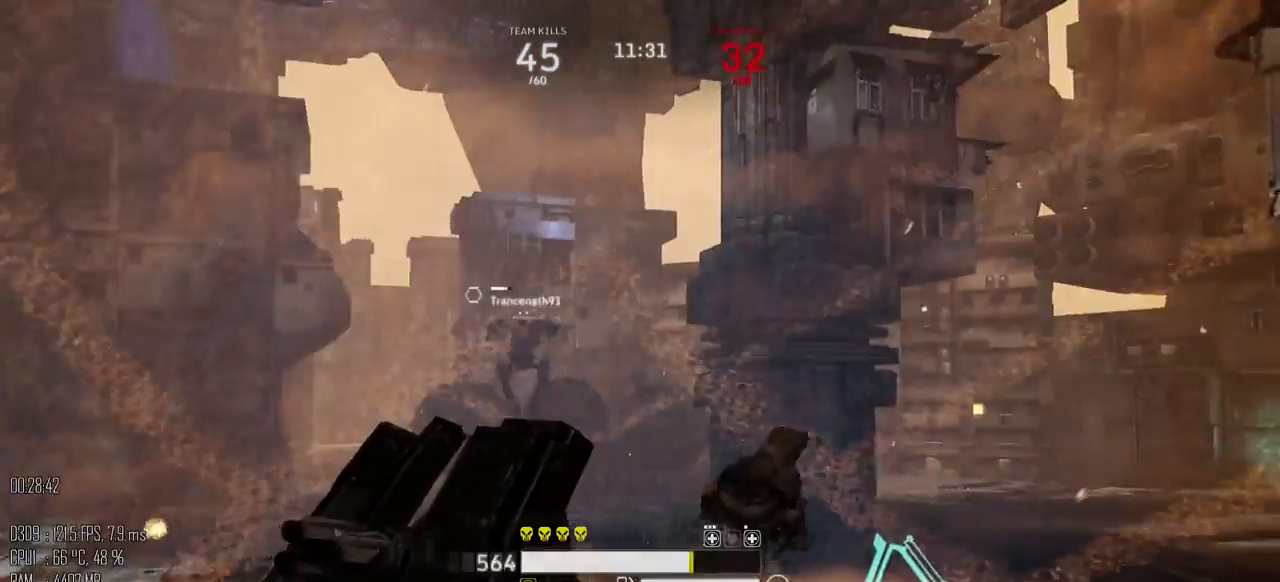
{"keys": ["c"], "mouse": [], "mouse_move": "down-right", "events": []}
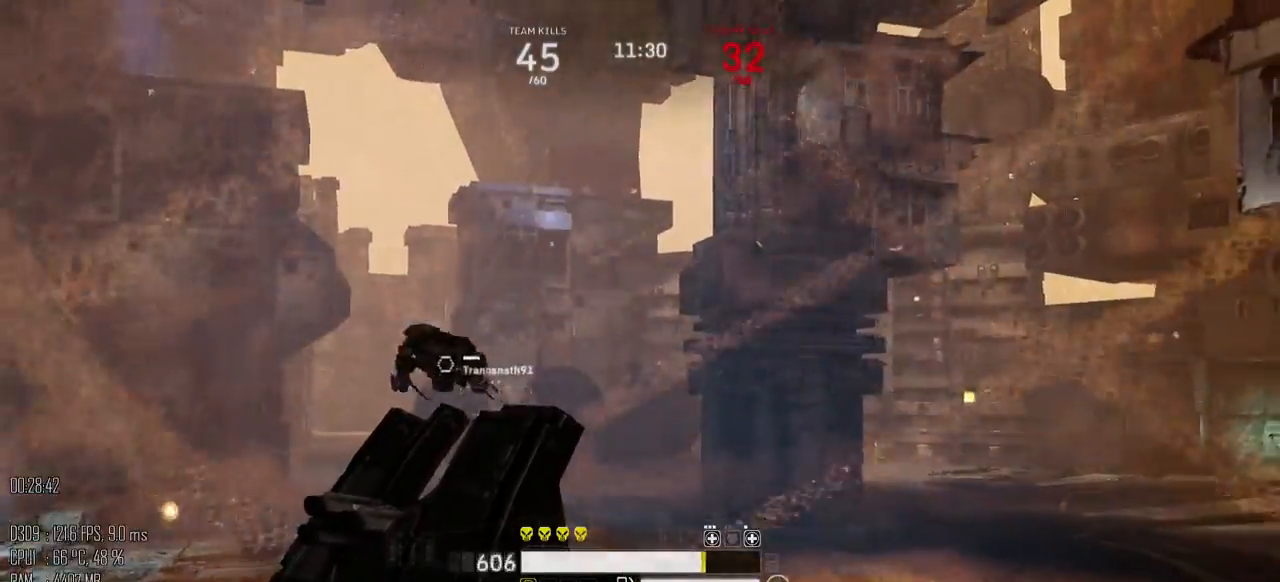
{"keys": ["c"], "mouse": [], "mouse_move": "right", "events": []}
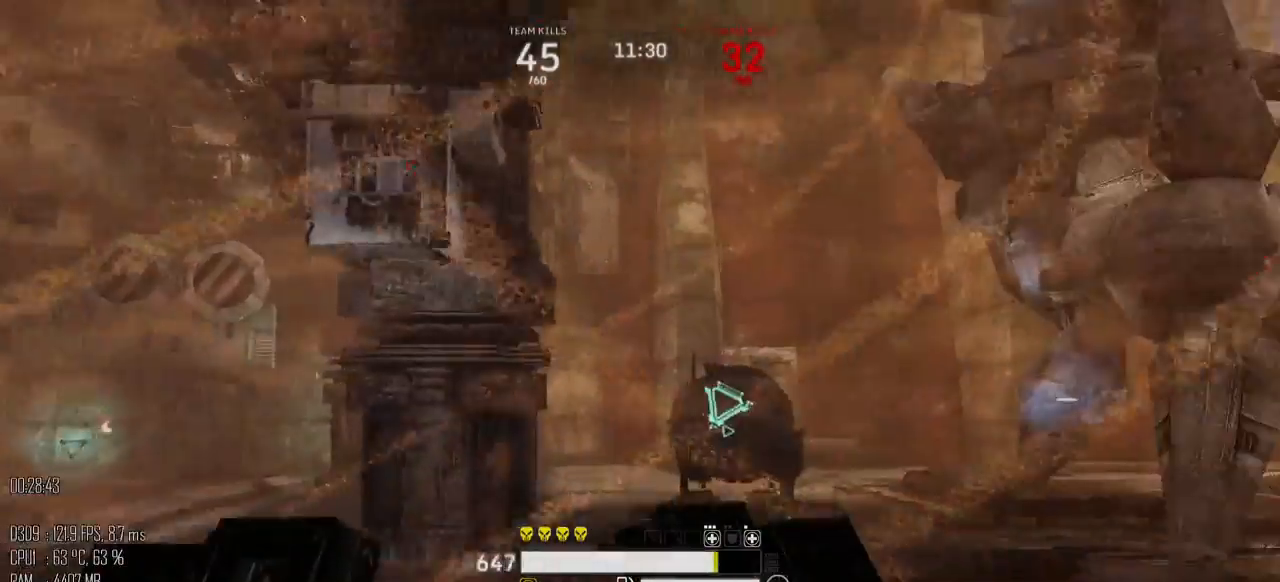
{"keys": ["c"], "mouse": [], "mouse_move": "up", "events": []}
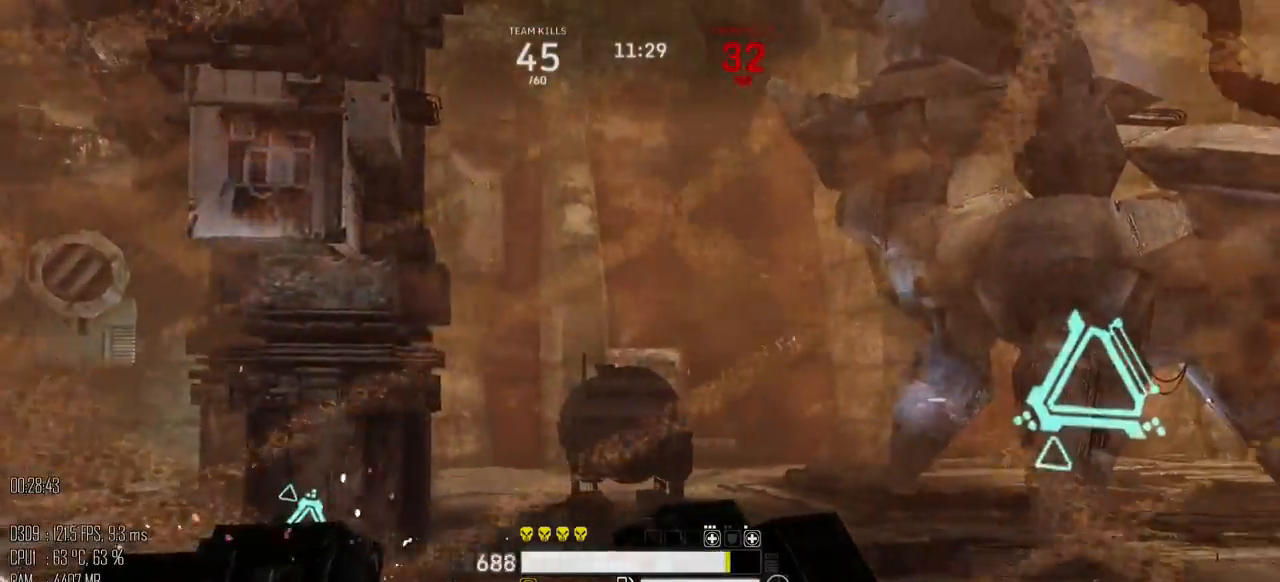
{"keys": ["c"], "mouse": [], "mouse_move": "down", "events": []}
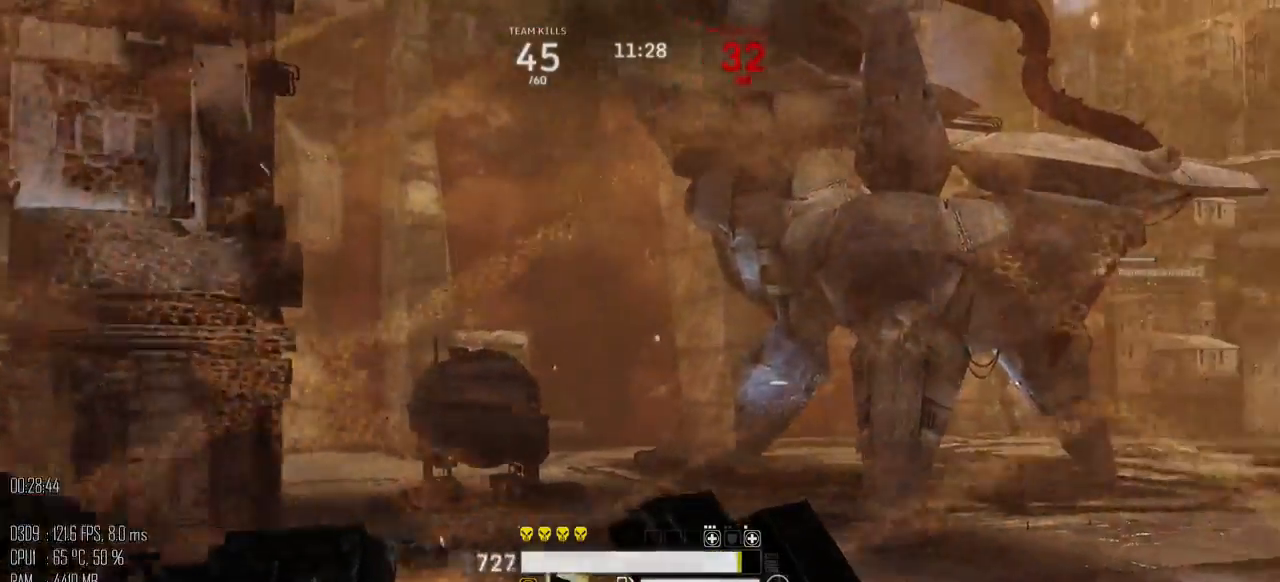
{"keys": ["c"], "mouse": [], "mouse_move": "down-left", "events": []}
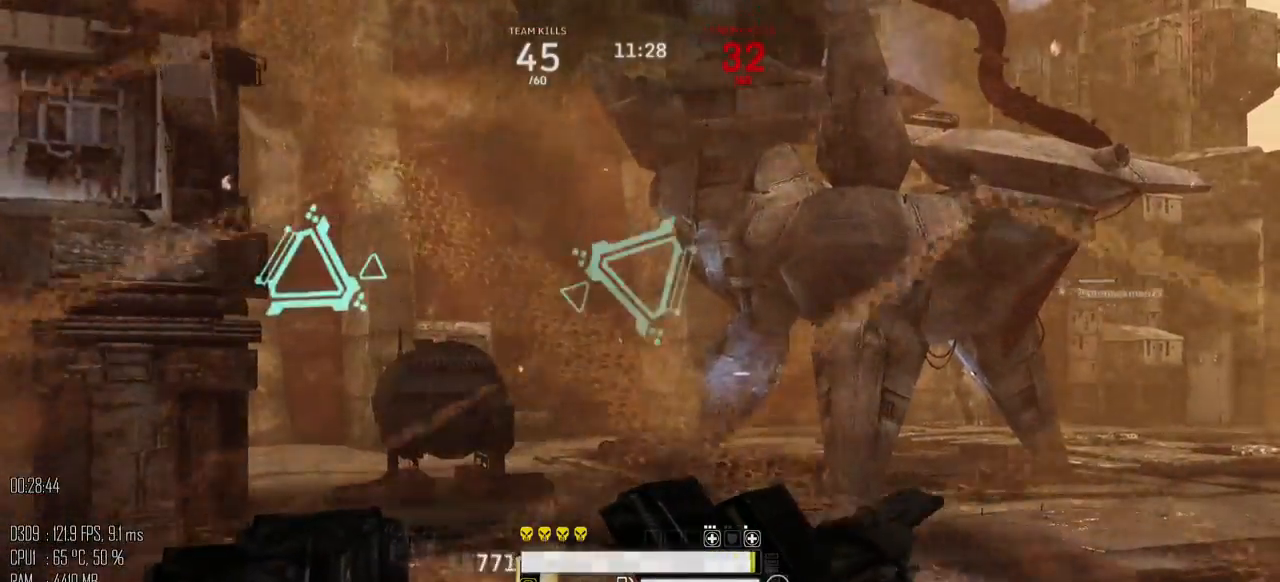
{"keys": [], "mouse": [], "mouse_move": "left", "events": [[300, "c", "up"]]}
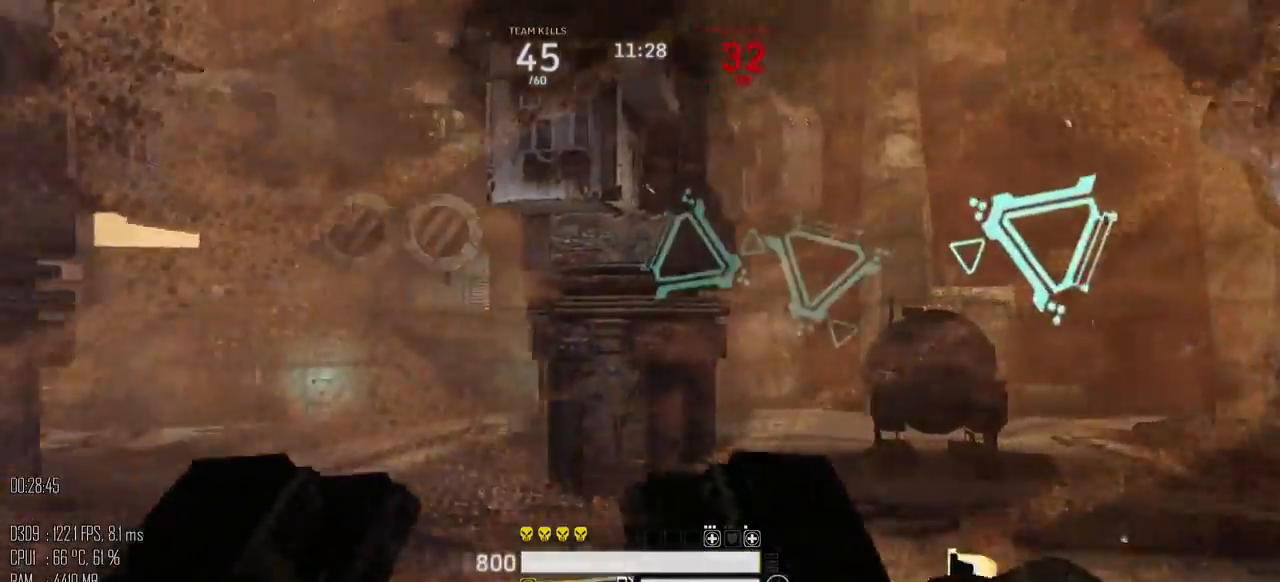
{"keys": ["d"], "mouse": [], "mouse_move": "down", "events": [[417, "d", "down"]]}
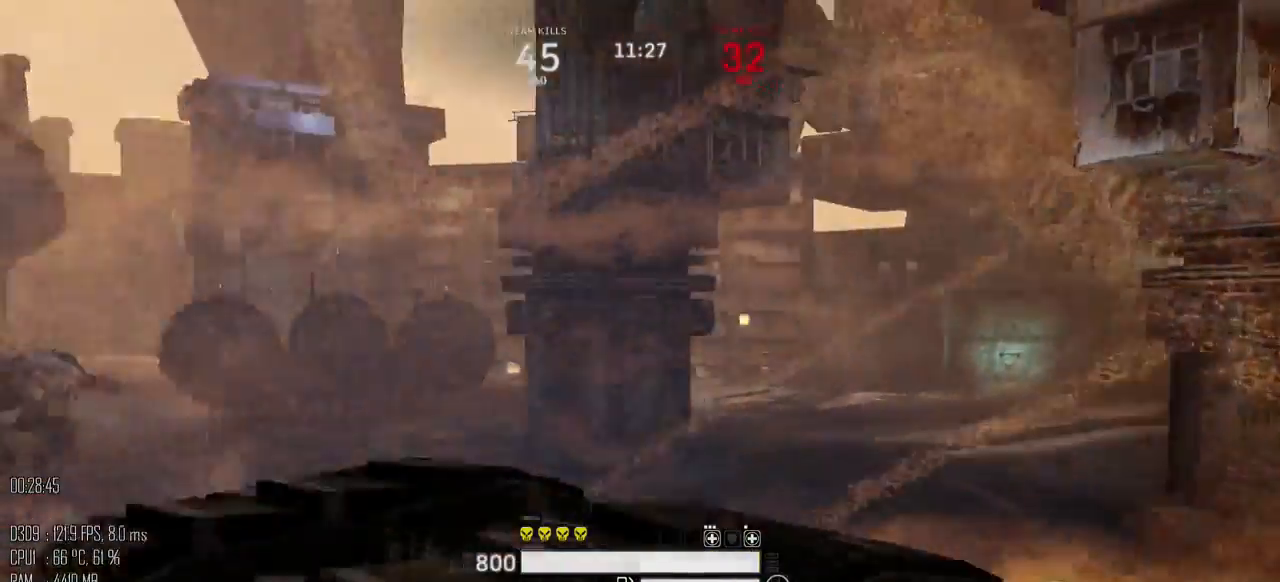
{"keys": ["d"], "mouse": [], "mouse_move": "right", "events": [[150, "s", "down"], [334, "s", "up"]]}
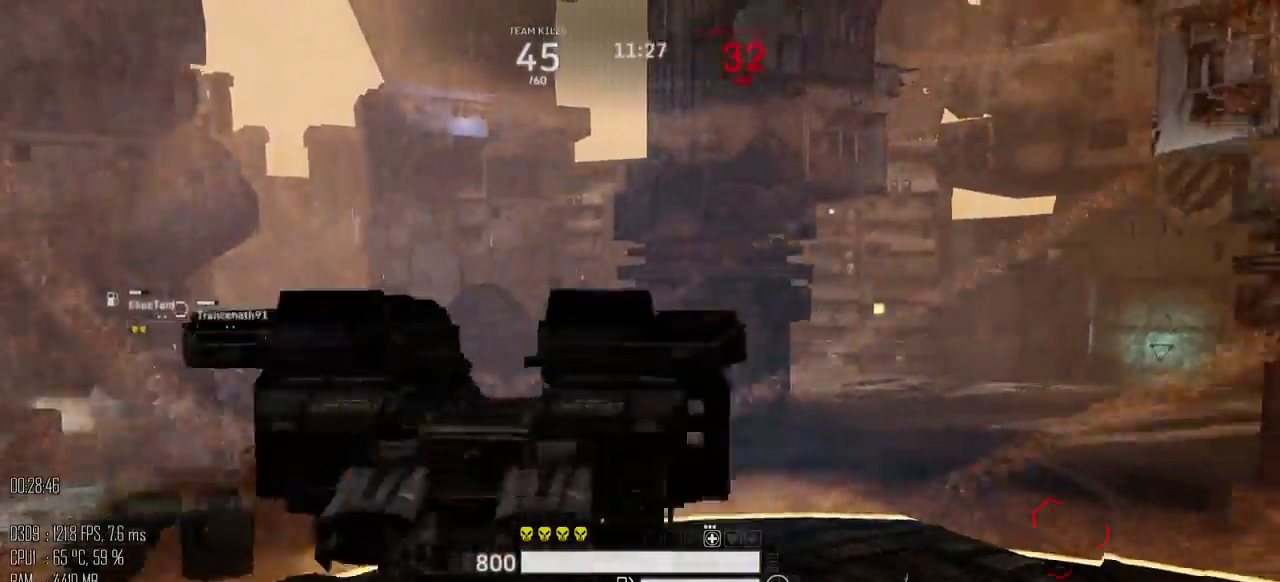
{"keys": ["d", "w"], "mouse": [], "mouse_move": "right", "events": [[167, "w", "down"]]}
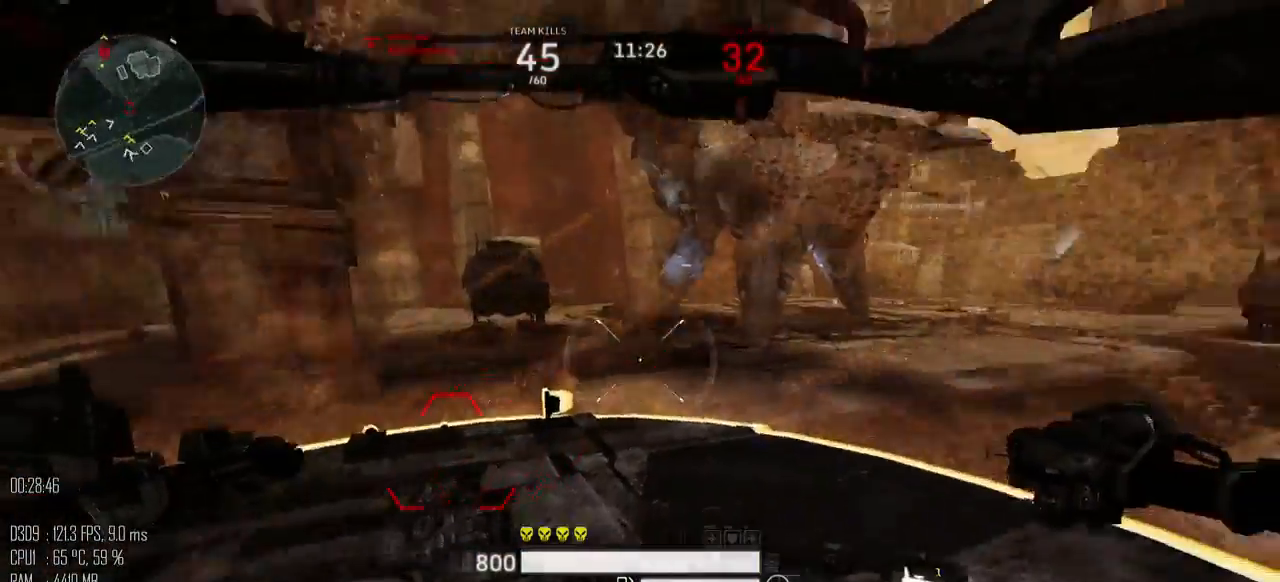
{"keys": ["d", "w"], "mouse": [], "mouse_move": "down", "events": []}
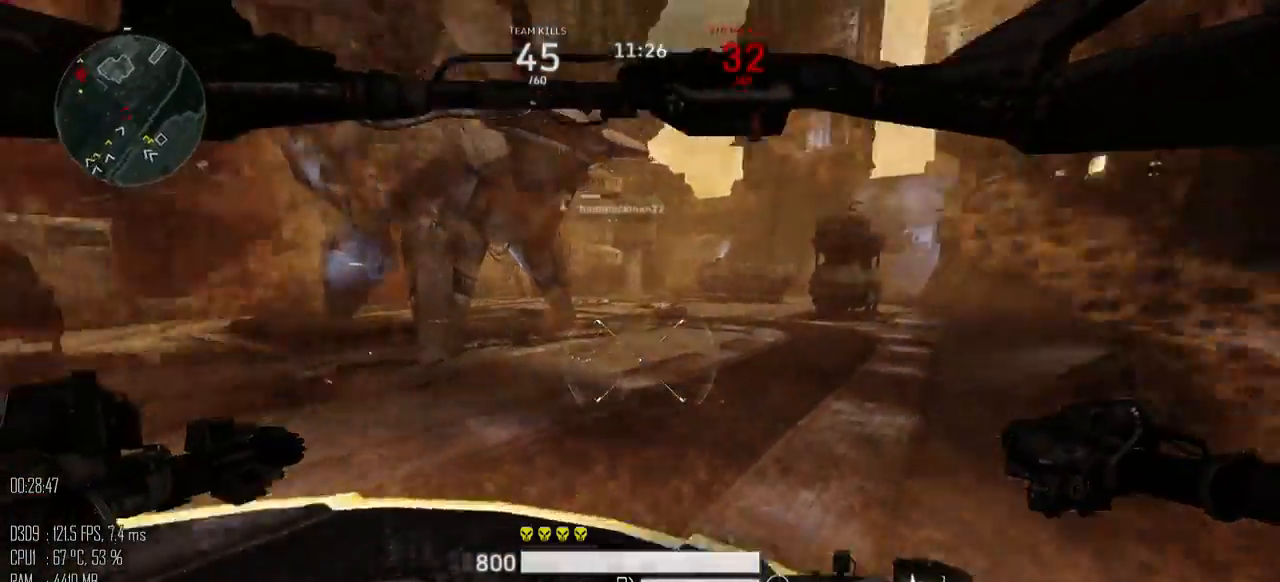
{"keys": ["d", "w"], "mouse": [], "mouse_move": "left", "events": [[84, "d", "up"], [217, "d", "down"]]}
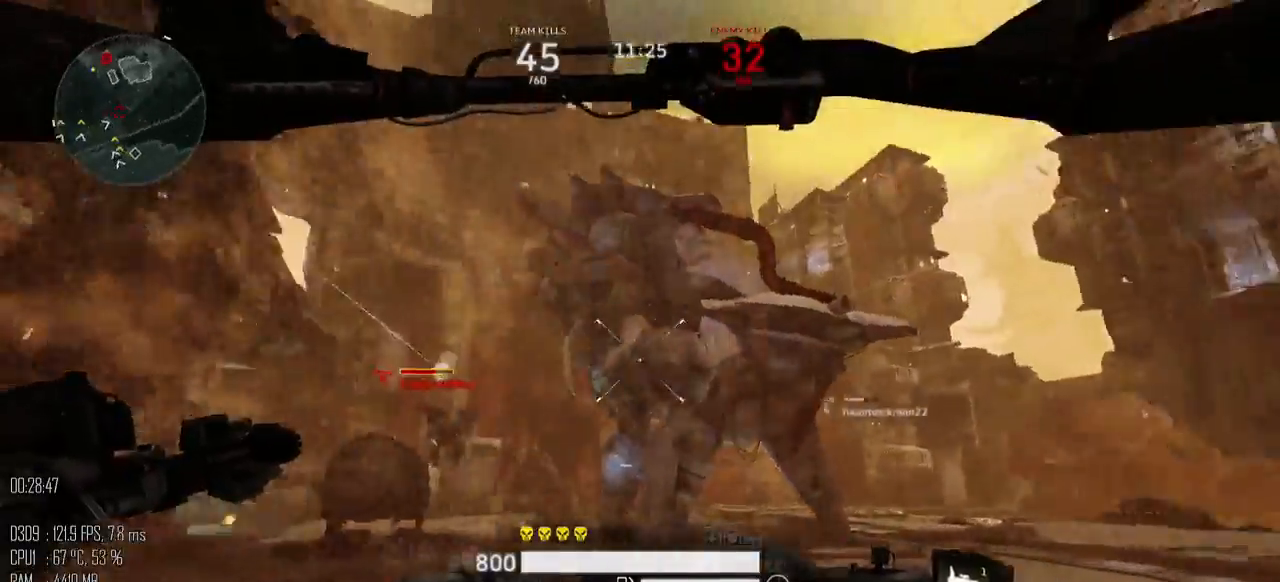
{"keys": ["w"], "mouse": ["left"], "mouse_move": "down", "events": [[200, "d", "up"], [317, "mouse_left", "down"]]}
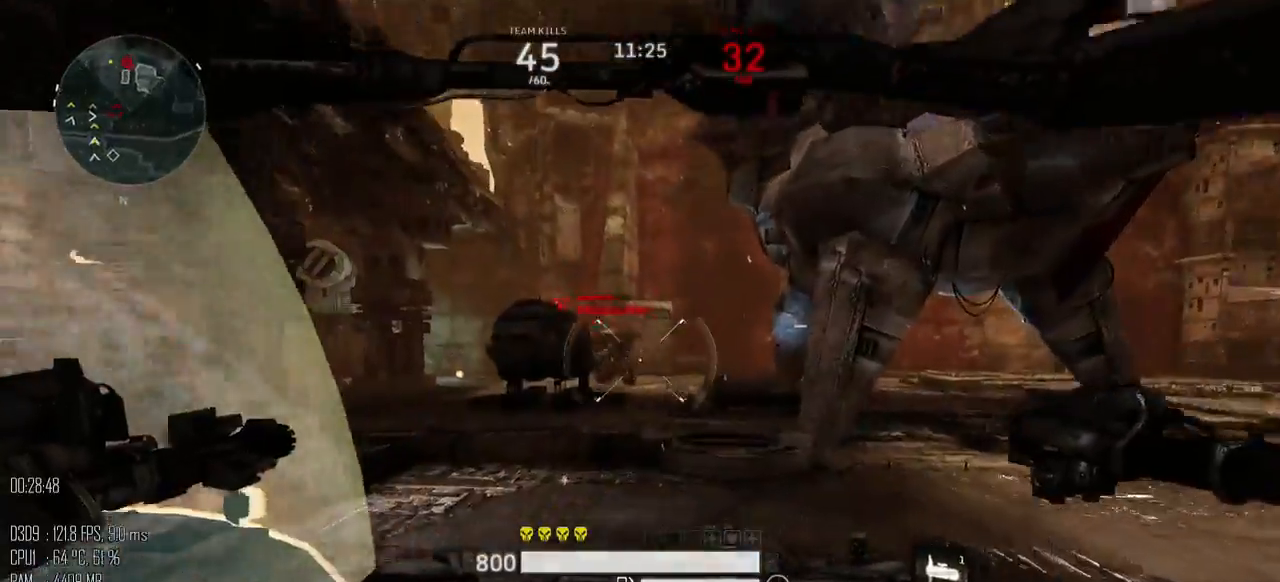
{"keys": ["w"], "mouse": ["left"], "mouse_move": "down", "events": []}